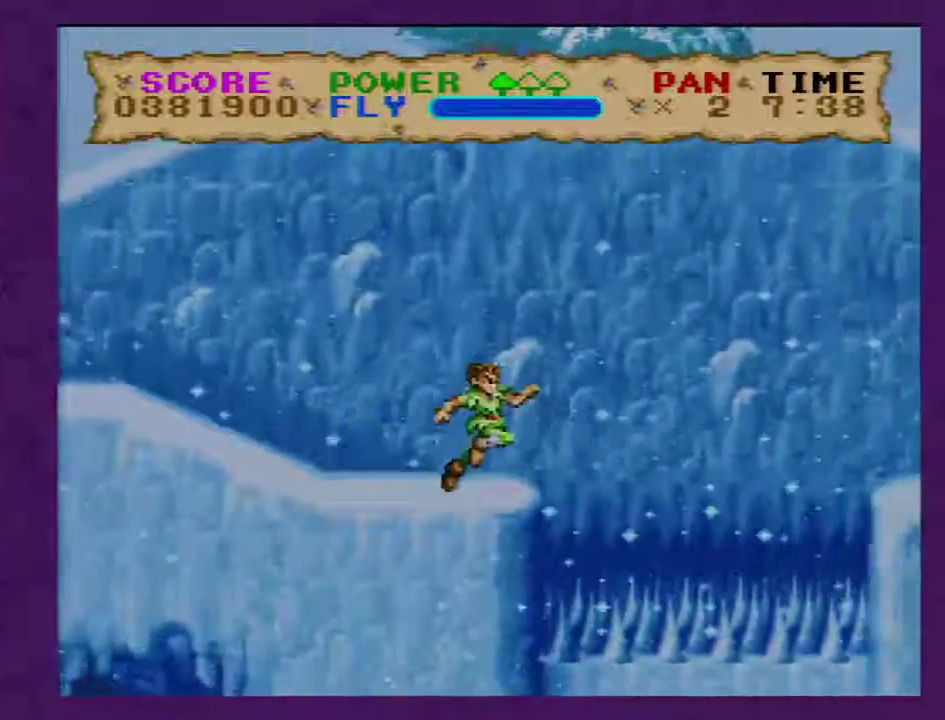
Gameplay with a controller (Nintendo layout); each line is a JSON object with the inputs held at the frame after it. "events" lists button and stick changes between this image and that frame as [ms after this image, input, new state], when the widget could be followed in between. Not read: B L3 R3.
{"buttons": ["Y", "DPAD_RIGHT"], "events": []}
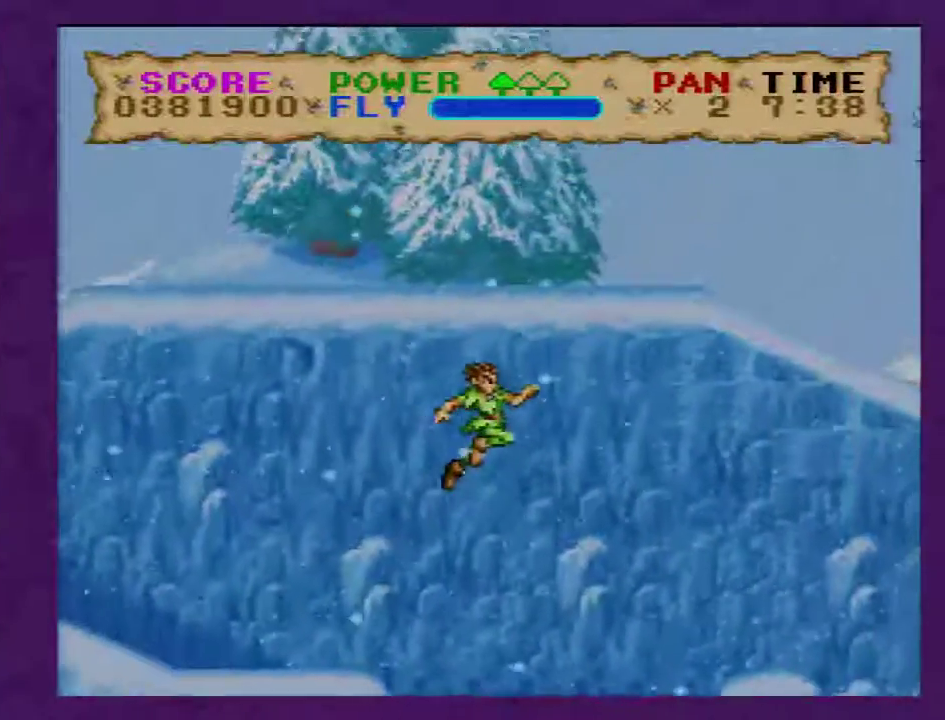
{"buttons": ["Y", "DPAD_RIGHT"], "events": []}
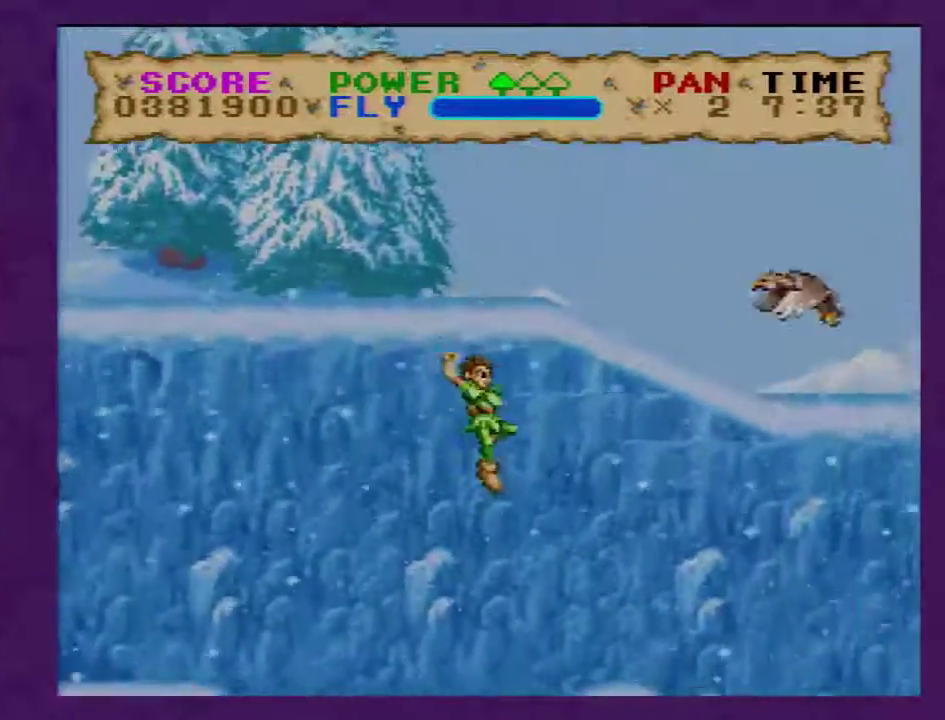
{"buttons": ["Y", "DPAD_RIGHT"], "events": []}
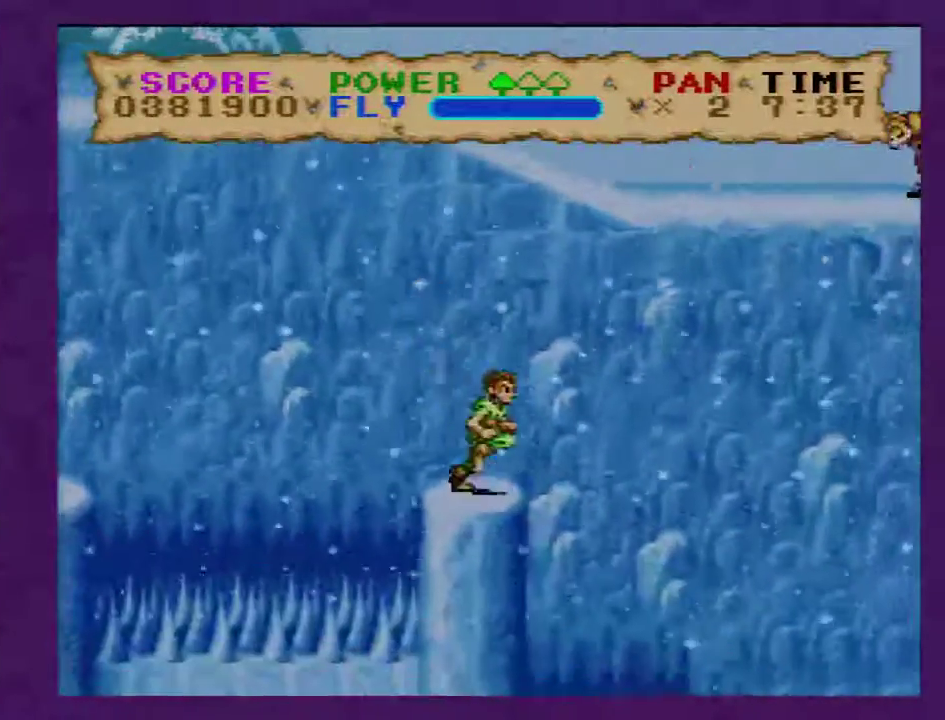
{"buttons": ["Y", "DPAD_RIGHT"], "events": []}
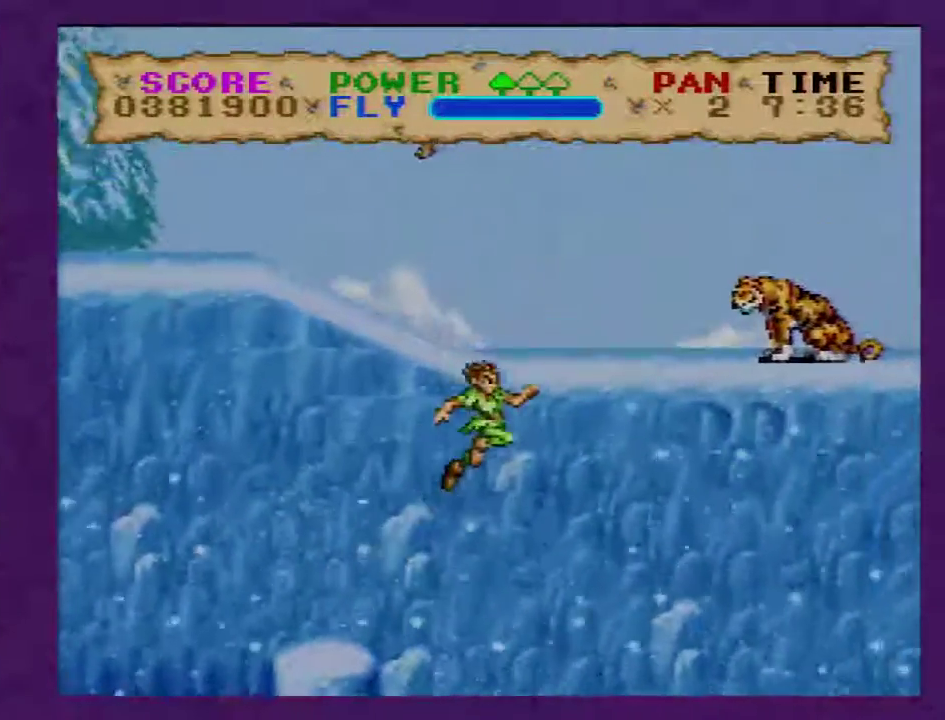
{"buttons": ["Y", "DPAD_RIGHT"], "events": []}
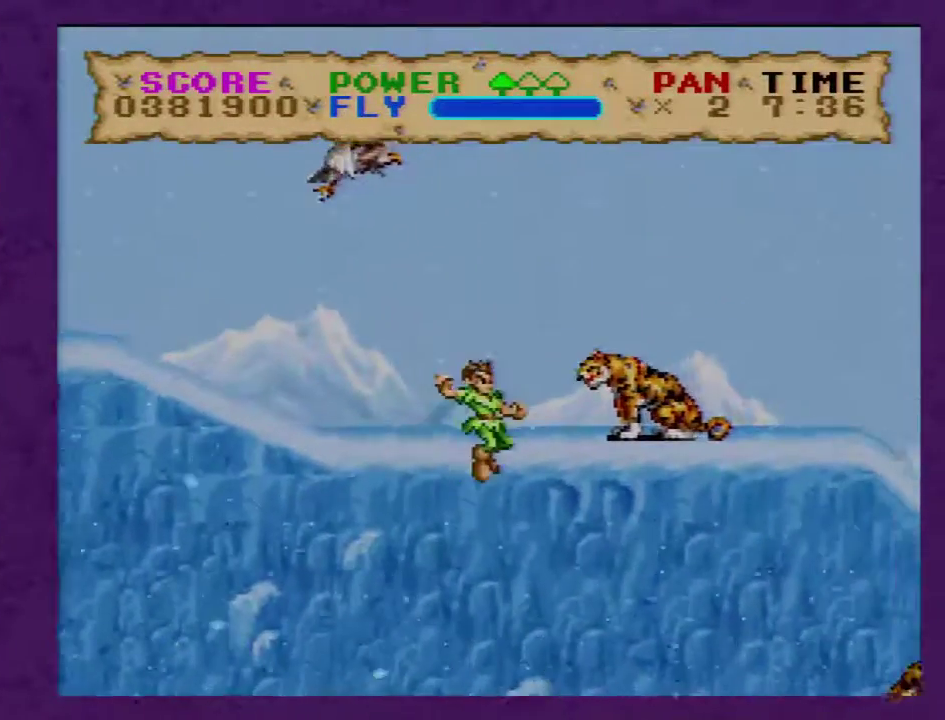
{"buttons": ["Y", "DPAD_RIGHT"], "events": []}
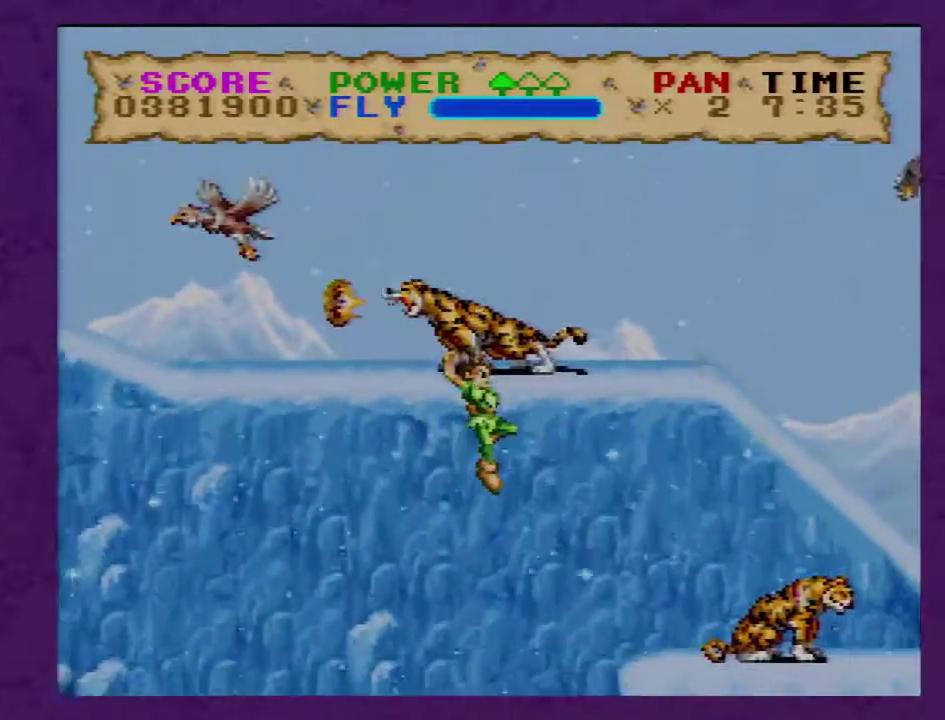
{"buttons": ["Y", "DPAD_RIGHT"], "events": []}
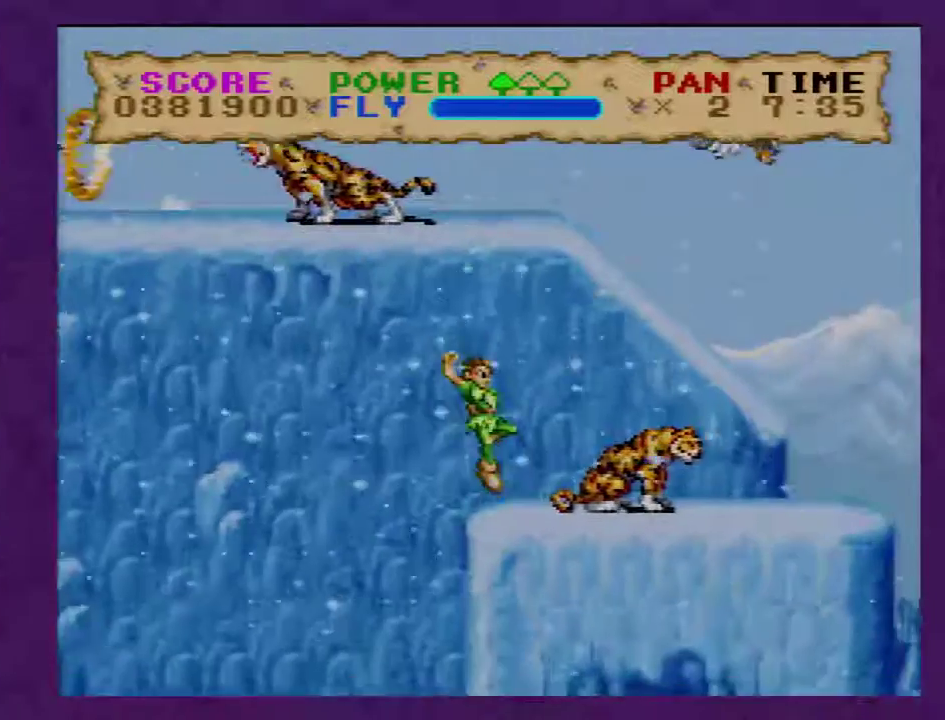
{"buttons": ["Y", "DPAD_RIGHT"], "events": []}
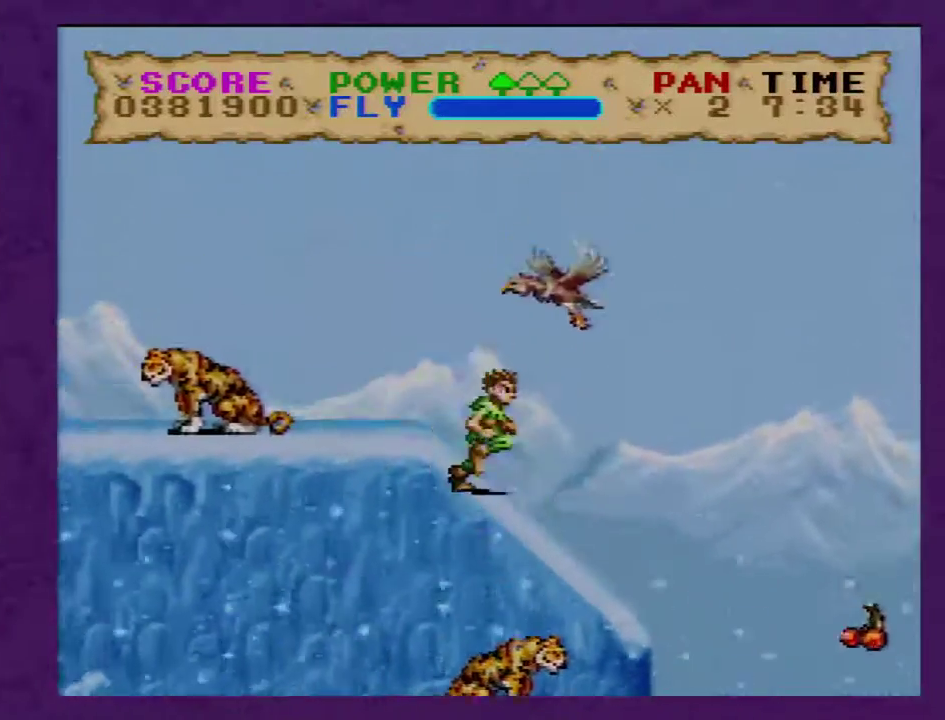
{"buttons": ["Y", "DPAD_RIGHT"], "events": []}
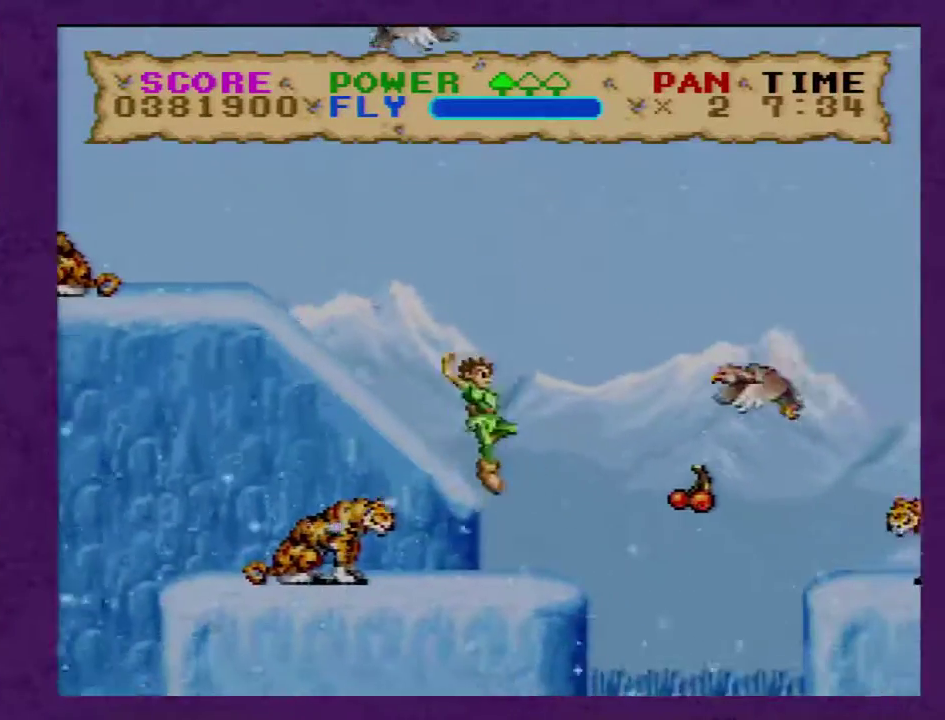
{"buttons": ["Y", "DPAD_RIGHT"], "events": [[133, "Y", "up"], [200, "Y", "down"]]}
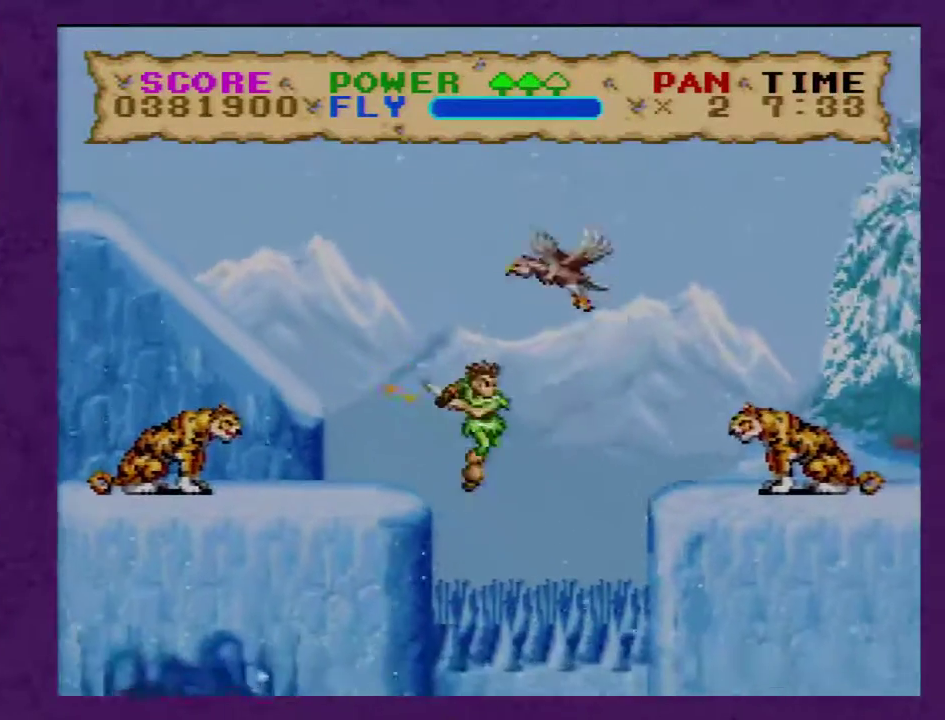
{"buttons": ["Y", "DPAD_RIGHT"], "events": []}
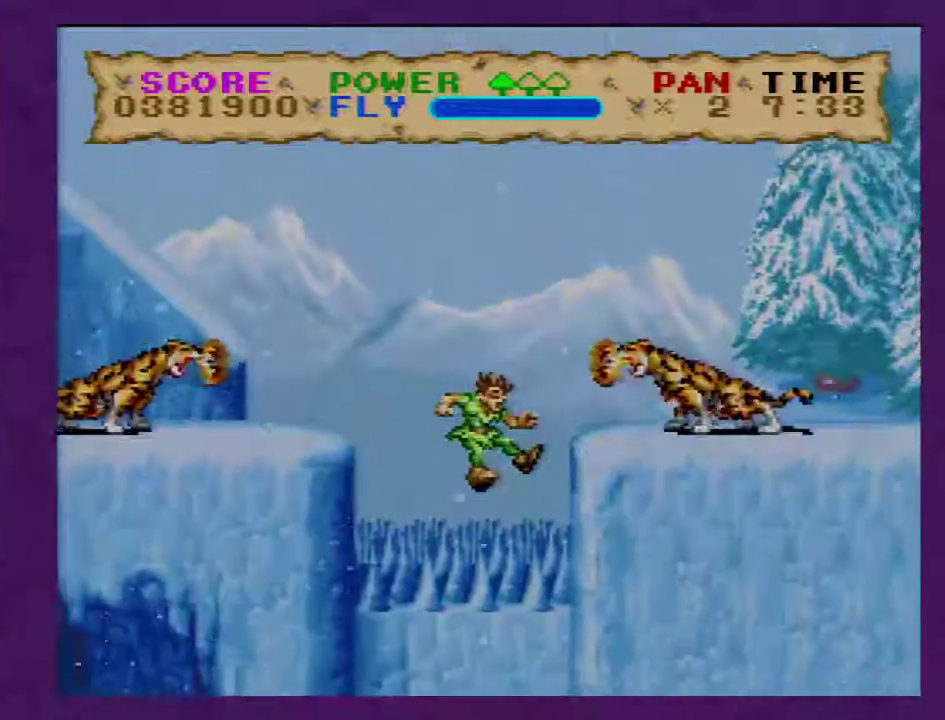
{"buttons": ["Y", "DPAD_RIGHT"], "events": []}
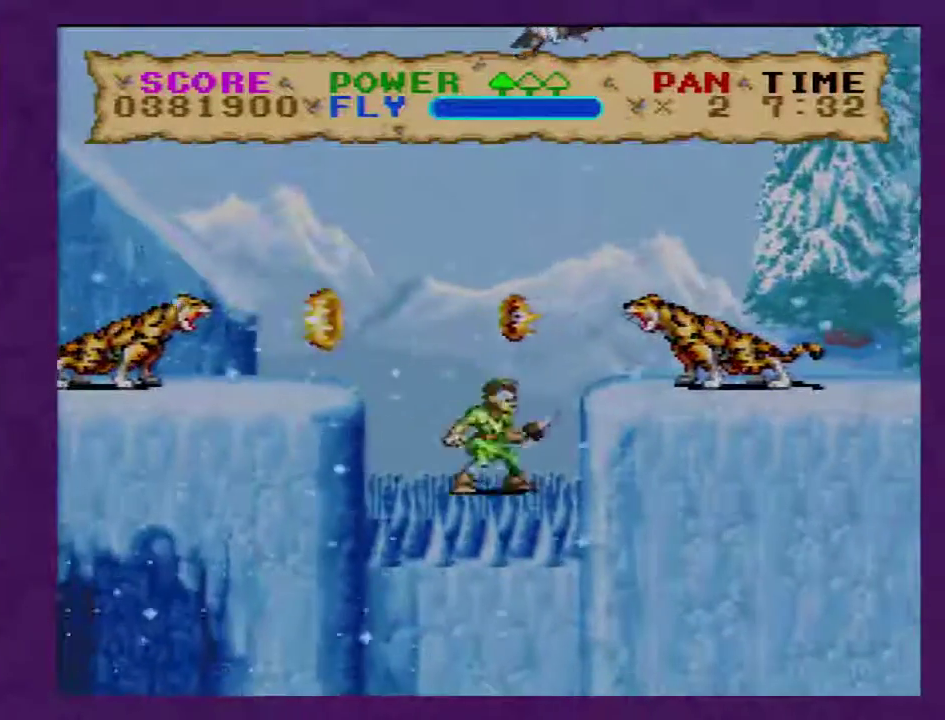
{"buttons": ["Y", "DPAD_RIGHT"], "events": []}
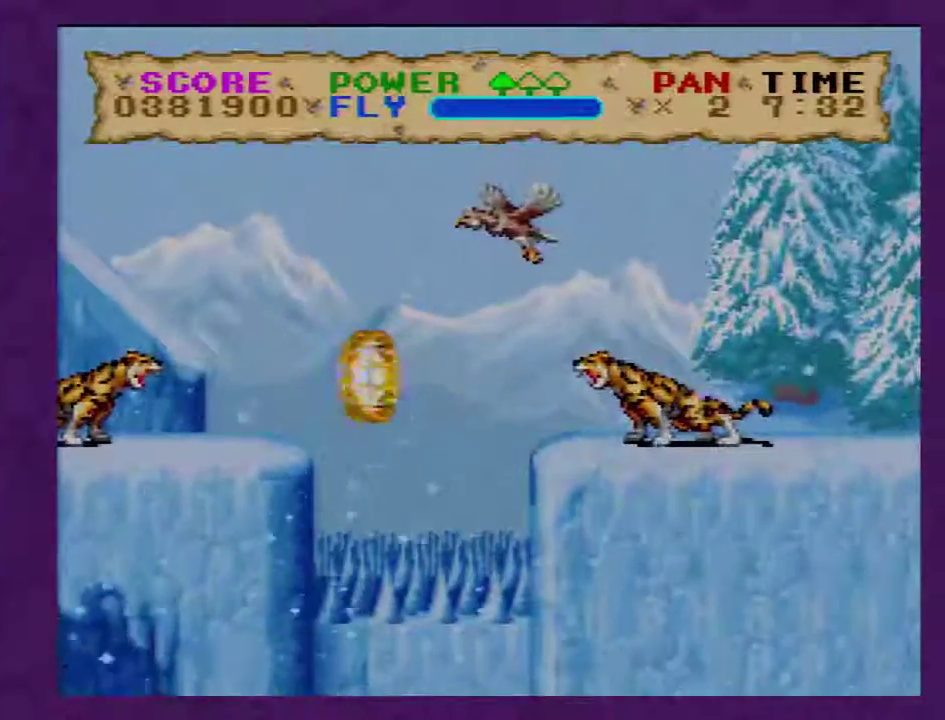
{"buttons": ["Y", "DPAD_RIGHT"], "events": []}
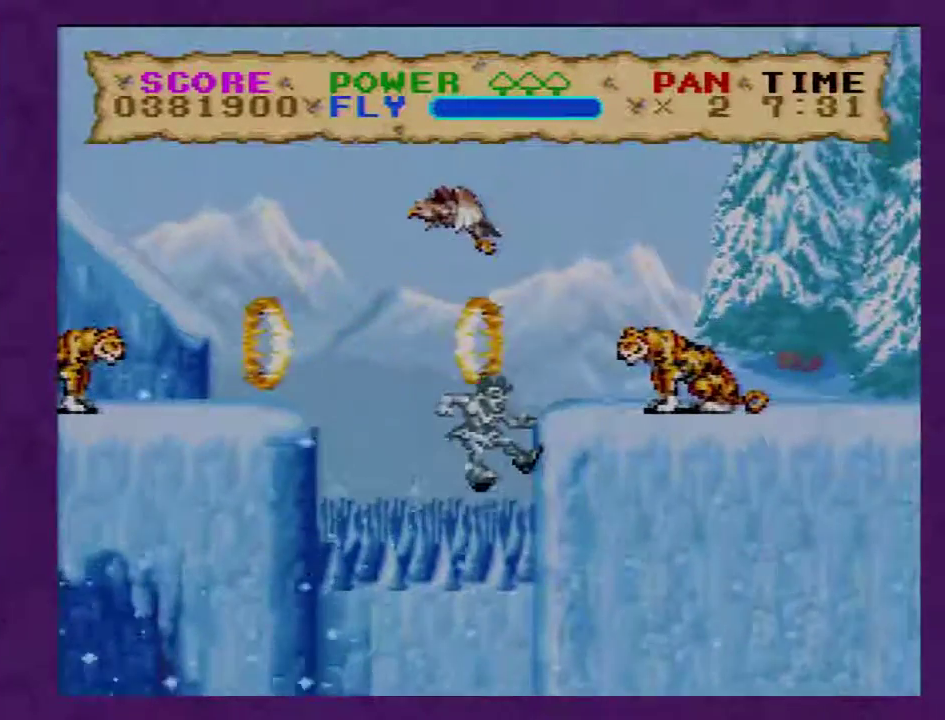
{"buttons": ["Y", "DPAD_RIGHT"], "events": []}
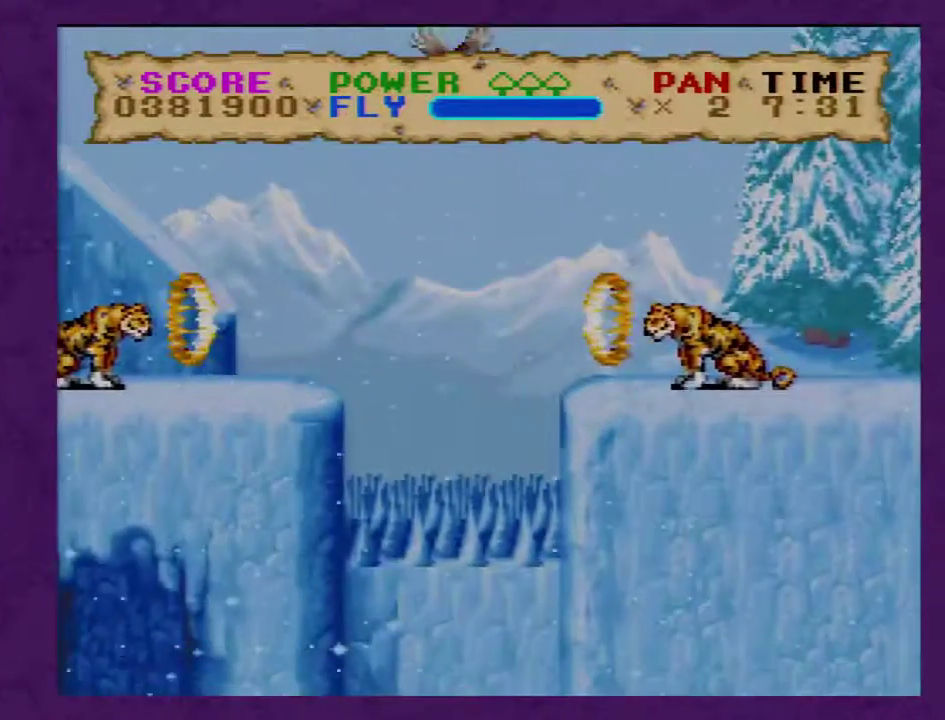
{"buttons": ["Y", "DPAD_RIGHT"], "events": []}
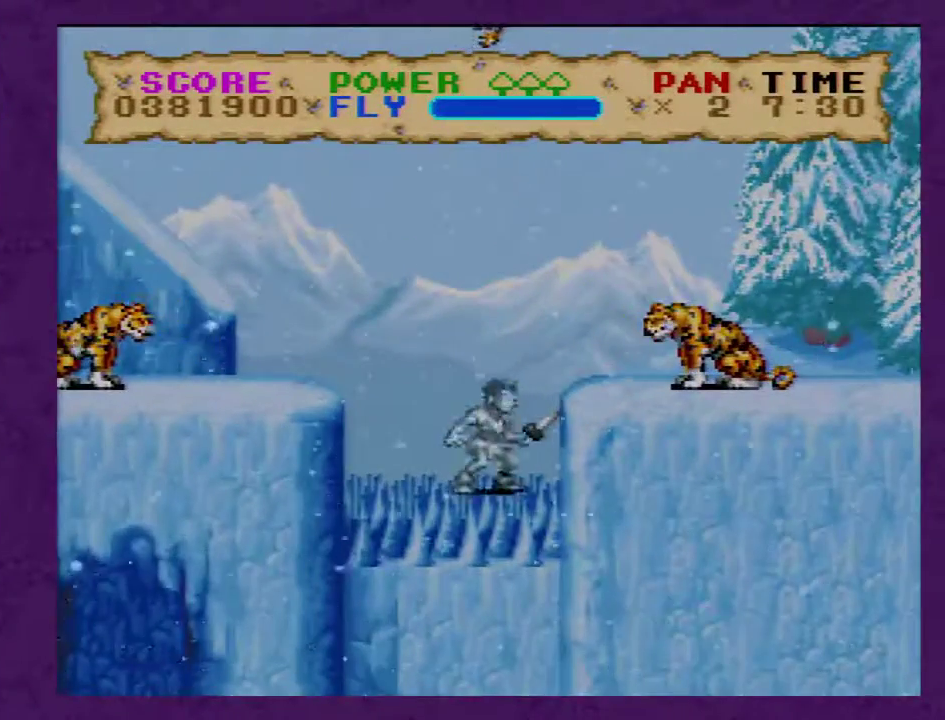
{"buttons": ["Y", "DPAD_RIGHT"], "events": []}
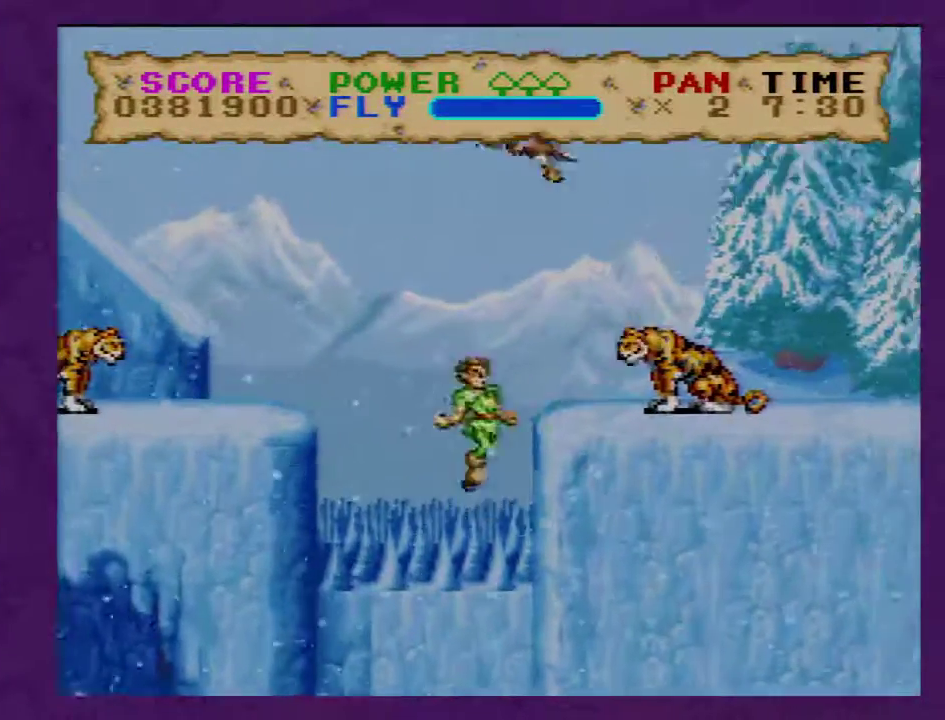
{"buttons": ["Y", "DPAD_RIGHT"], "events": []}
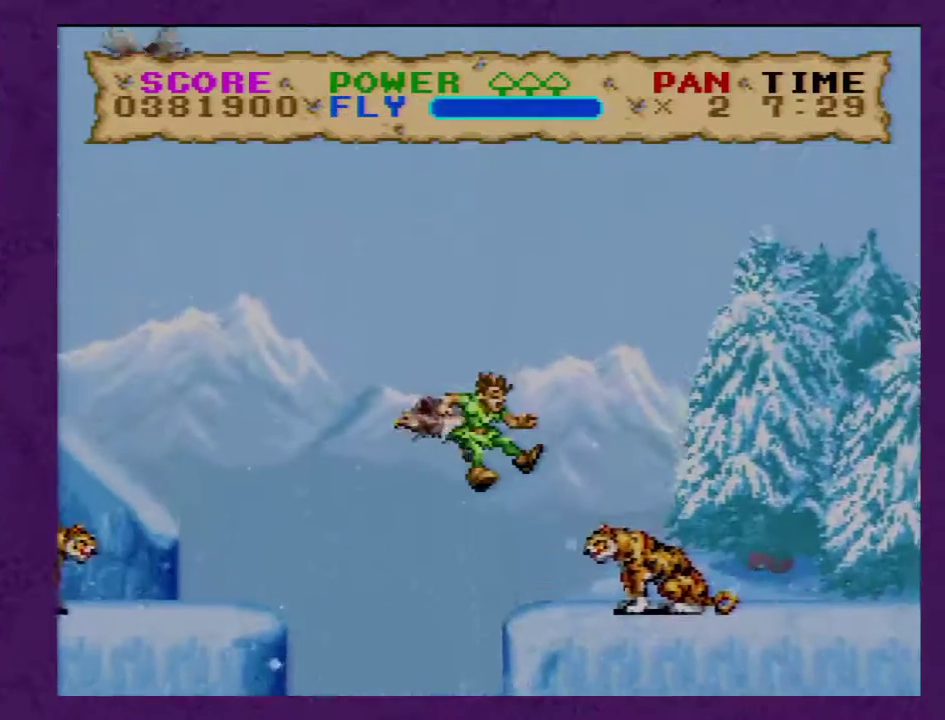
{"buttons": [], "events": [[217, "DPAD_RIGHT", "up"], [250, "Y", "up"]]}
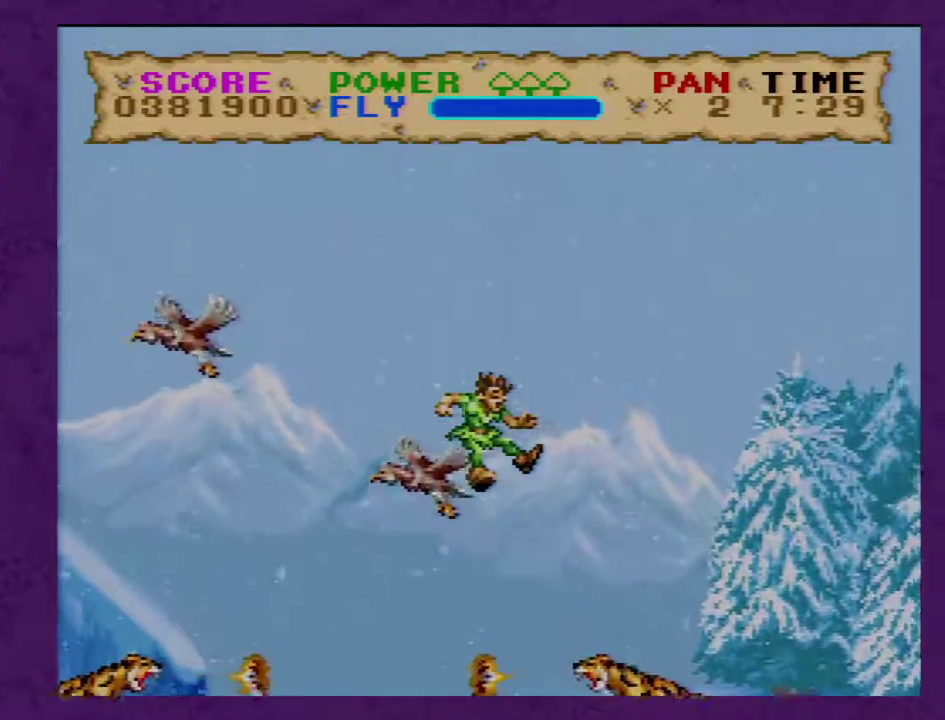
{"buttons": [], "events": []}
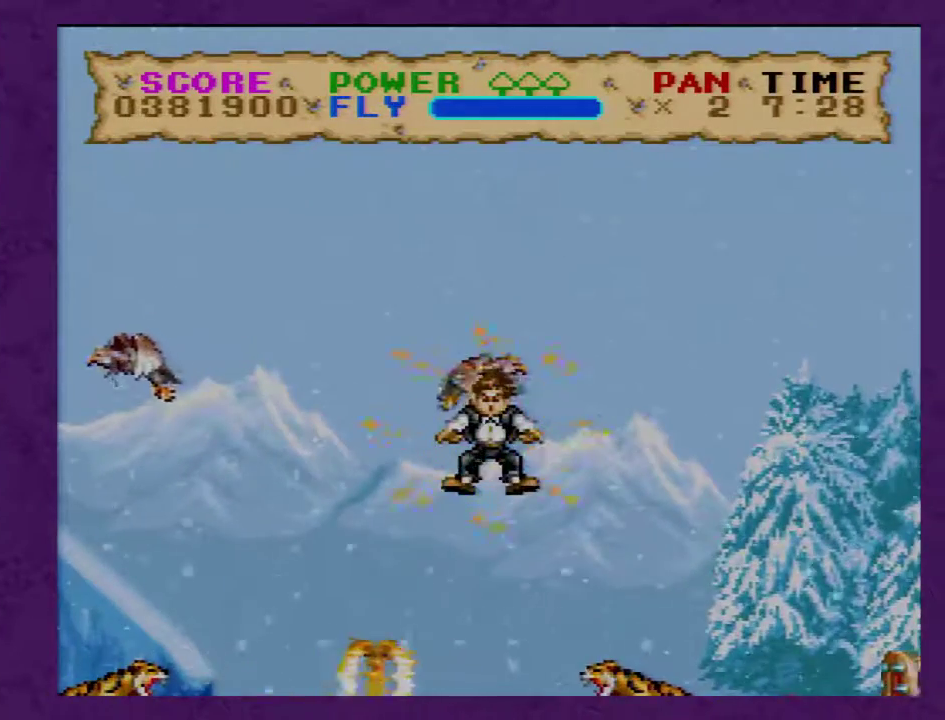
{"buttons": [], "events": []}
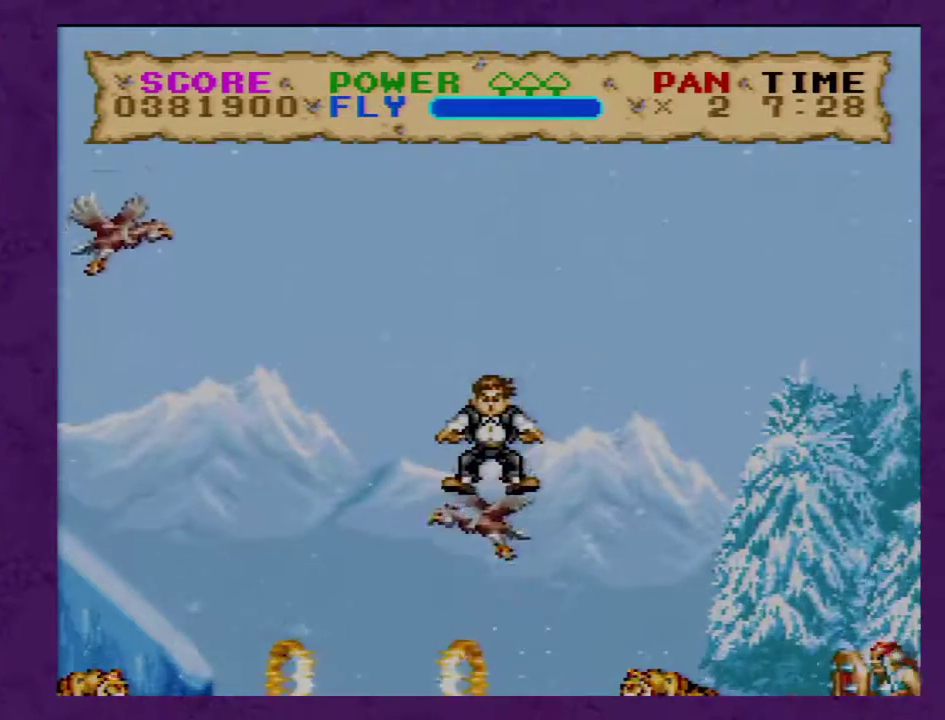
{"buttons": [], "events": []}
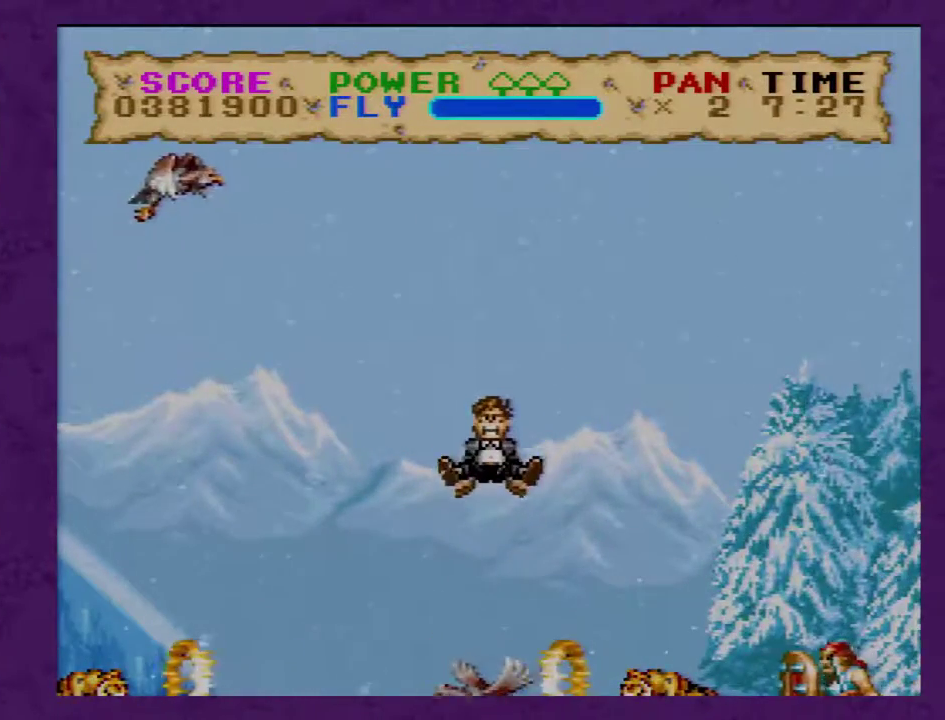
{"buttons": [], "events": []}
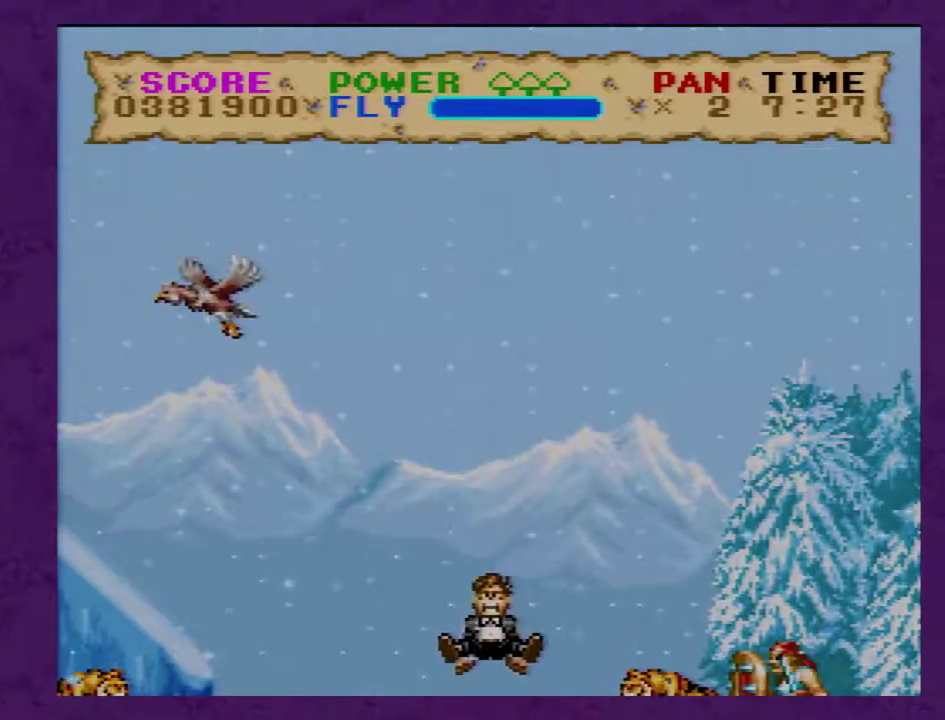
{"buttons": [], "events": []}
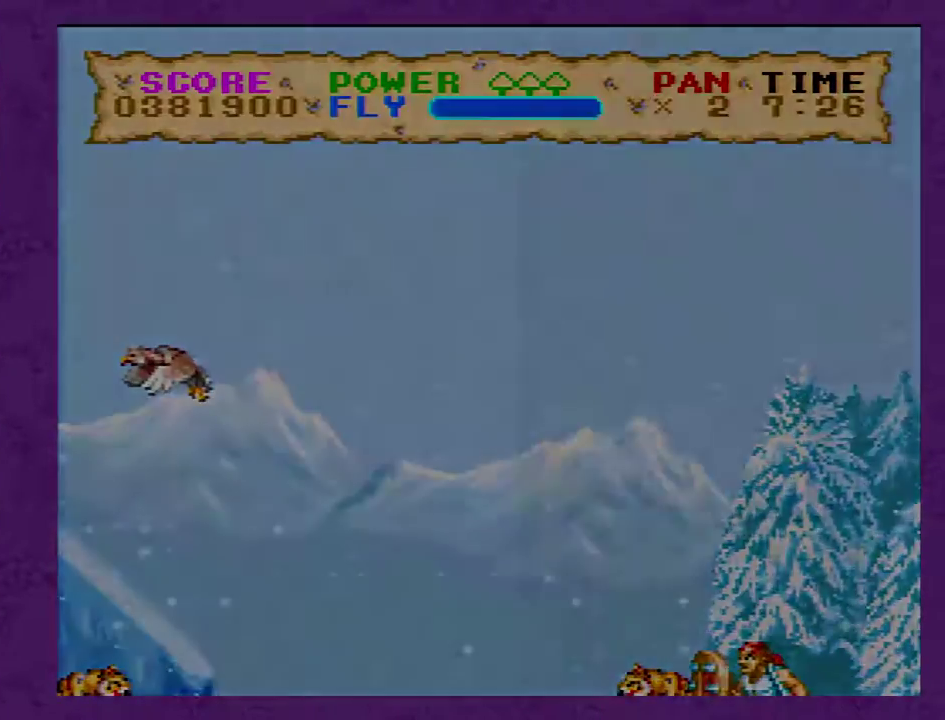
{"buttons": [], "events": []}
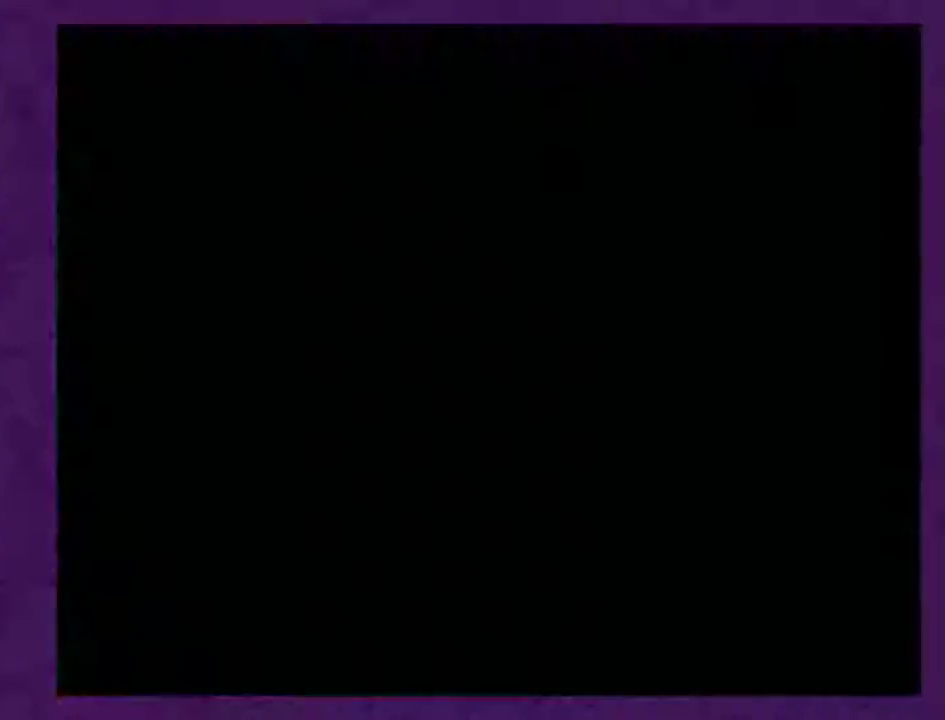
{"buttons": [], "events": []}
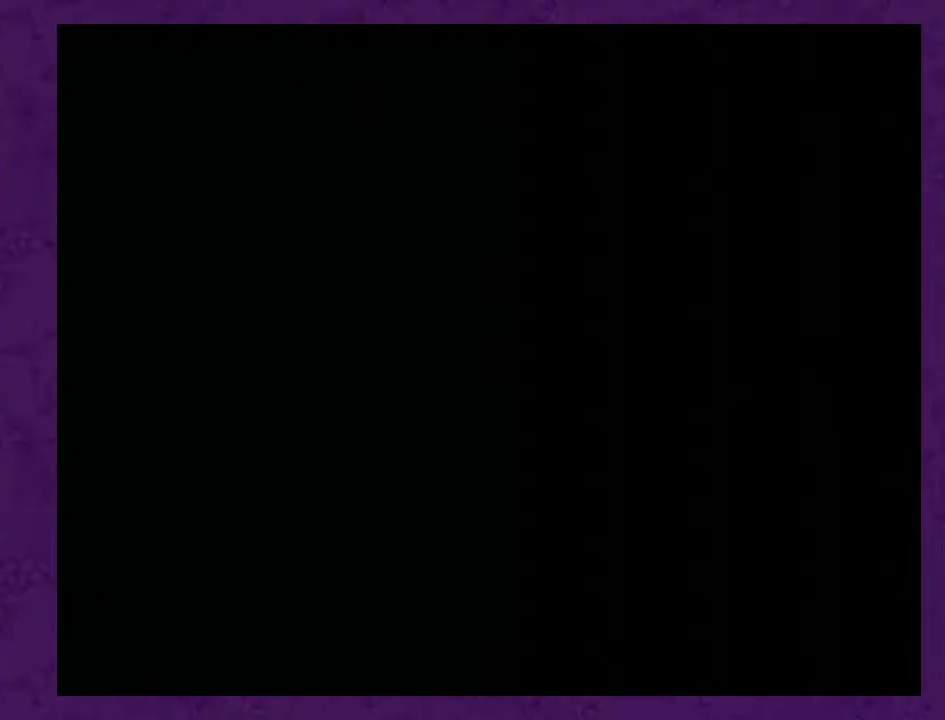
{"buttons": [], "events": []}
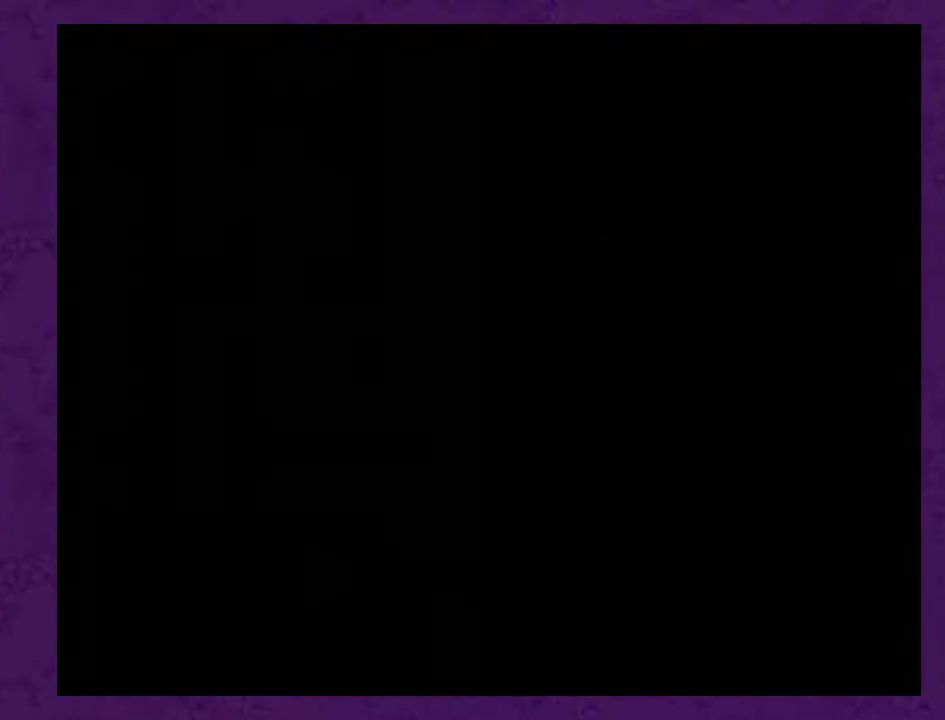
{"buttons": [], "events": []}
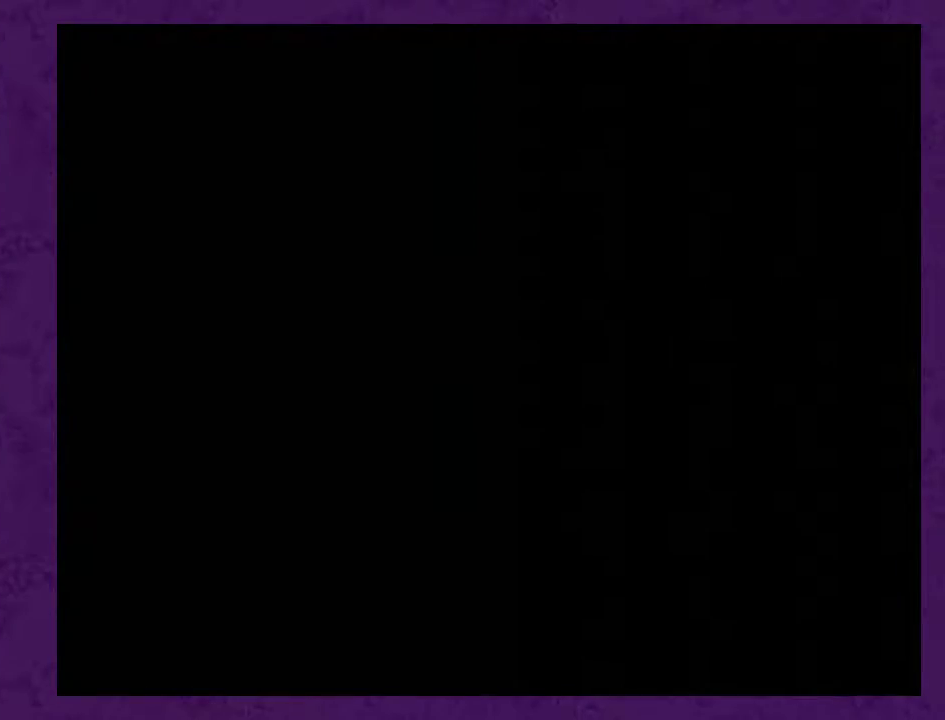
{"buttons": [], "events": []}
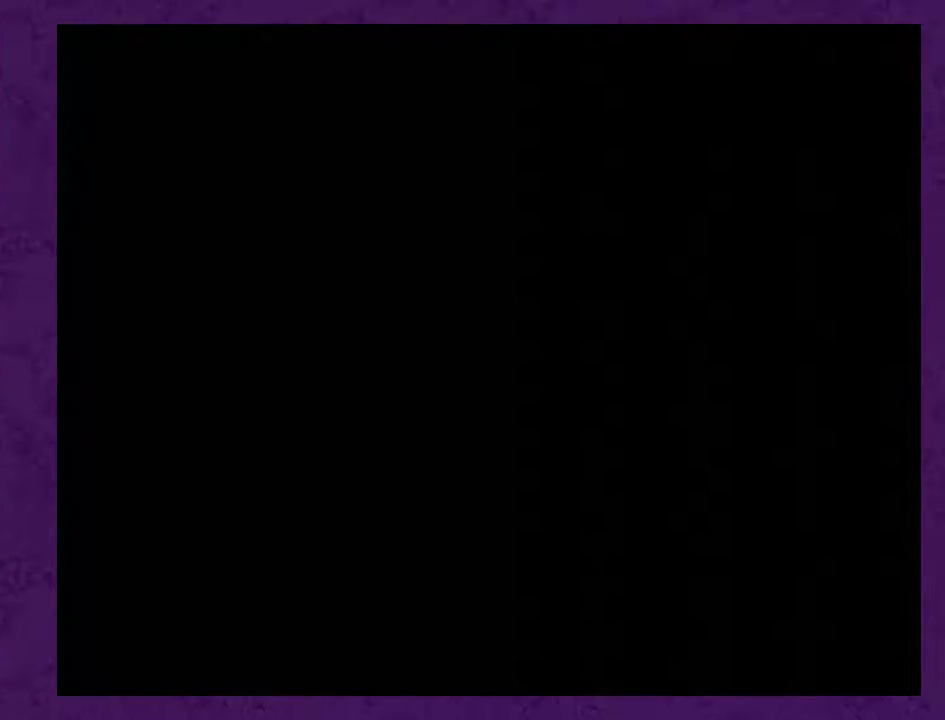
{"buttons": ["Y", "DPAD_RIGHT"], "events": [[17, "DPAD_RIGHT", "down"], [17, "Y", "down"]]}
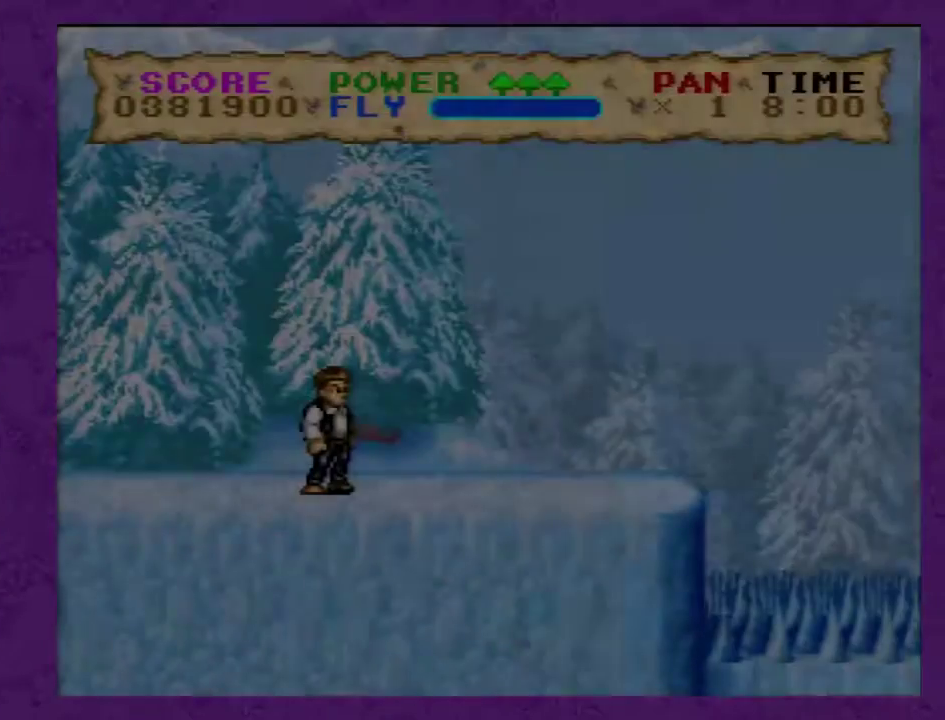
{"buttons": ["Y", "DPAD_RIGHT"], "events": []}